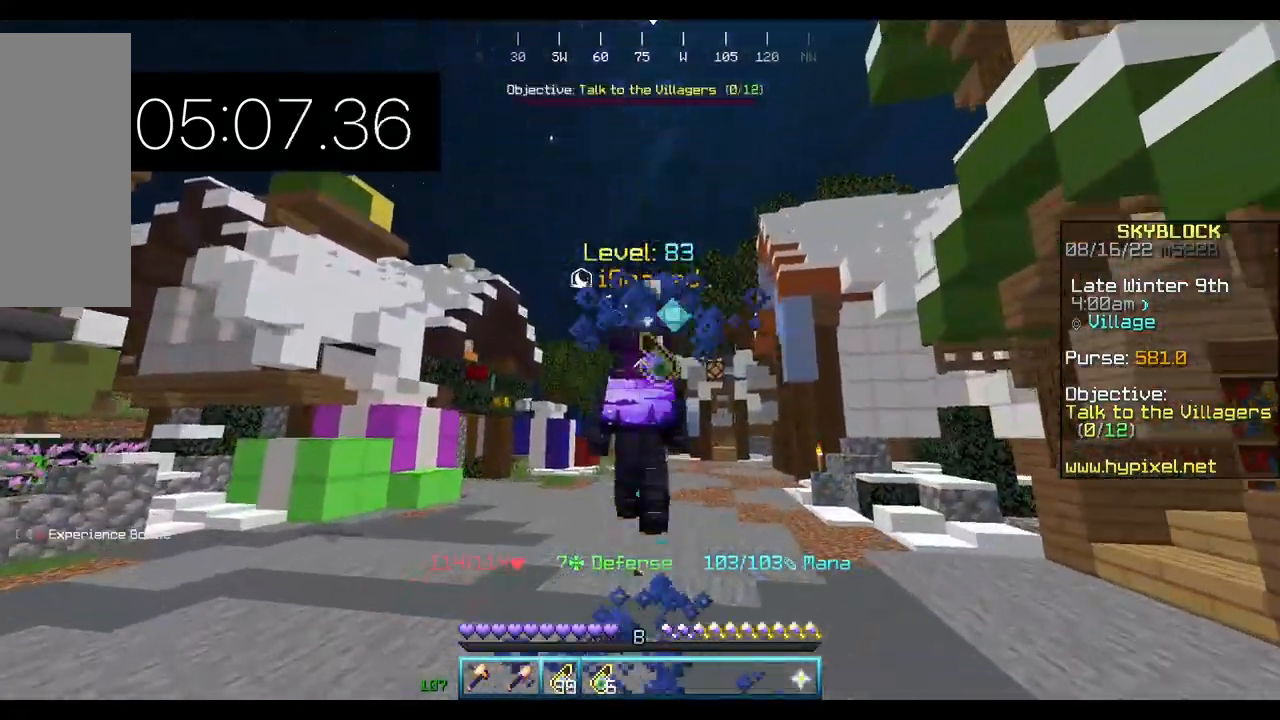
Gameplay with keyboard and mouse; each line is a JSON object with the keys and mouse buttons held at the frame after it. "events" lists presses ("down") and releases ("up") of "a", "d", "s", "w", "mouse_left" and "mouse_right" between this image and that frame as [ms after this image, input, new state], when the widget could be followed in between. "mouse_left", "mouse_right" = the "left", "right" buttons of the "mouse" list. No other keys are recorded. Fast repeated clicks can show as one long hold. Mouse movement is not recorded.
{"keys": ["w"], "mouse": ["right"], "events": []}
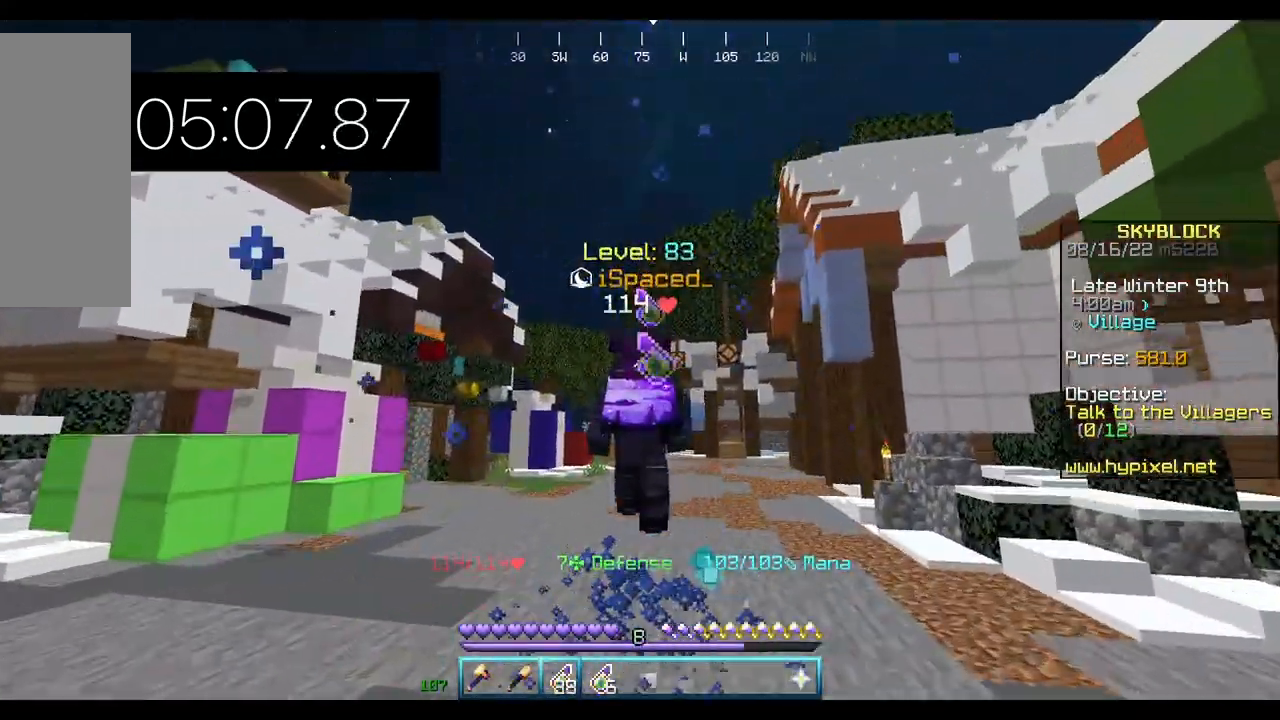
{"keys": ["w"], "mouse": ["right"], "events": []}
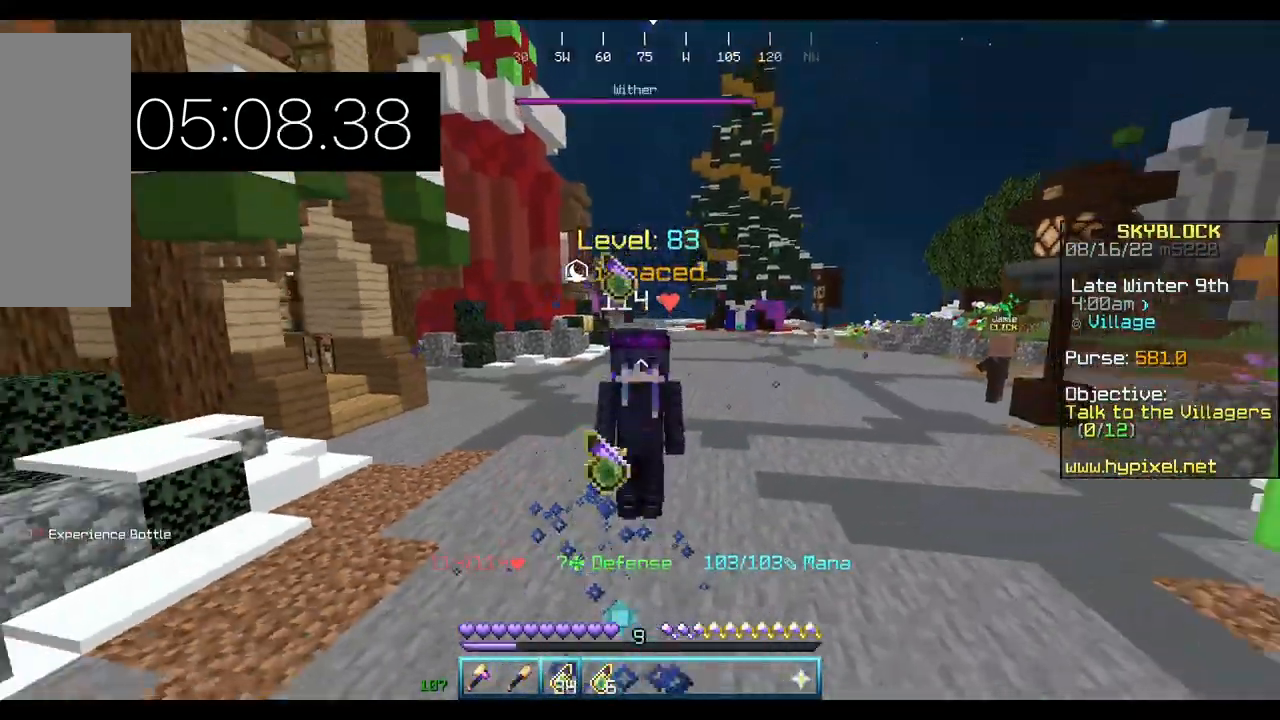
{"keys": ["w"], "mouse": ["right"], "events": []}
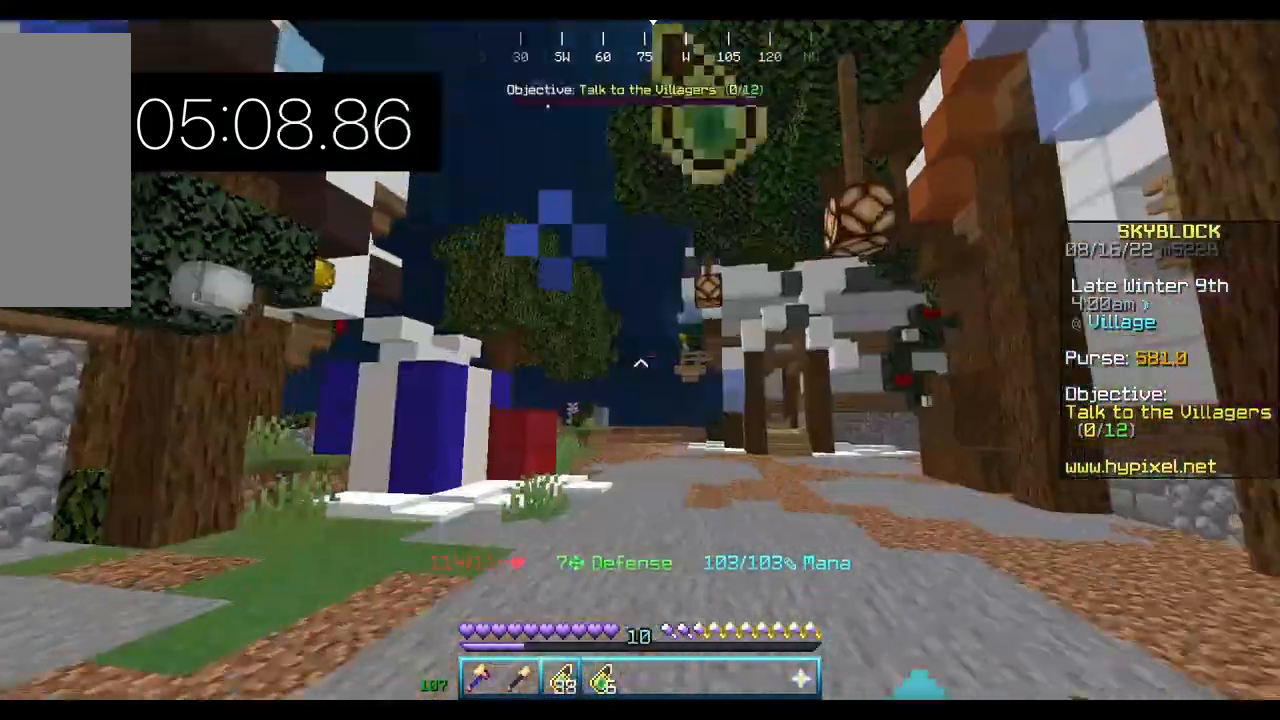
{"keys": ["w"], "mouse": ["right"], "events": []}
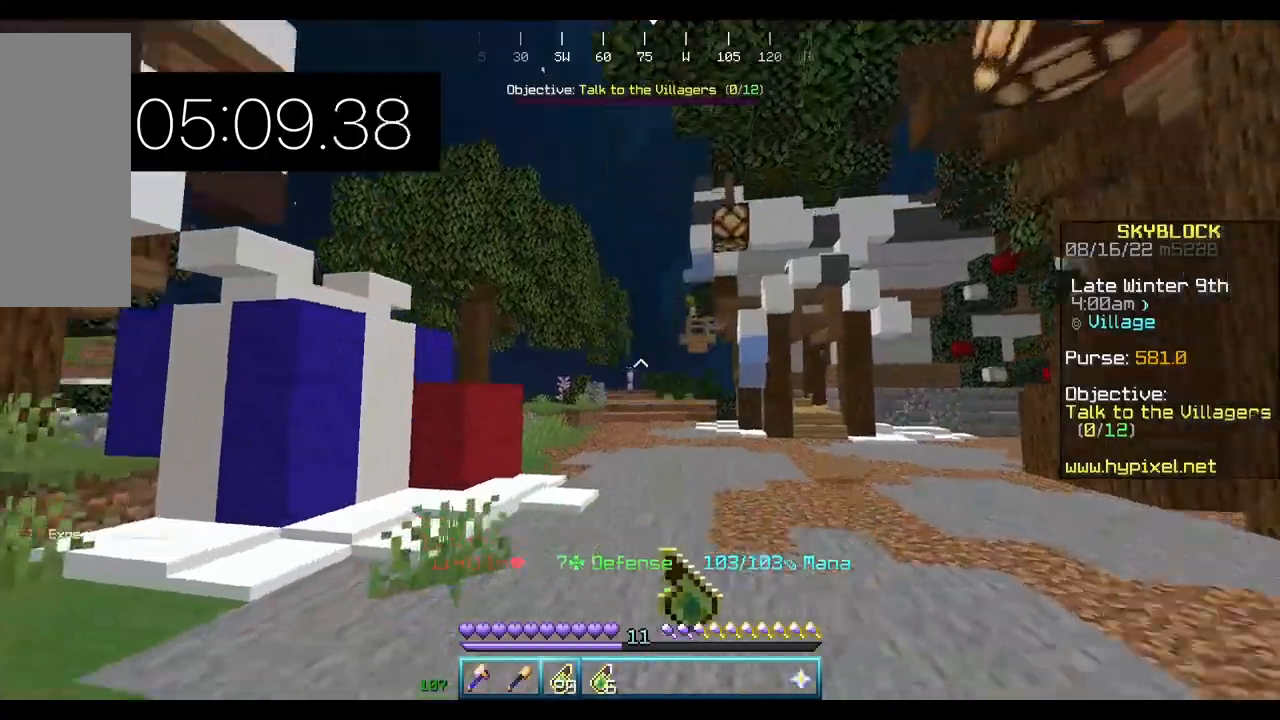
{"keys": ["w"], "mouse": ["right"], "events": []}
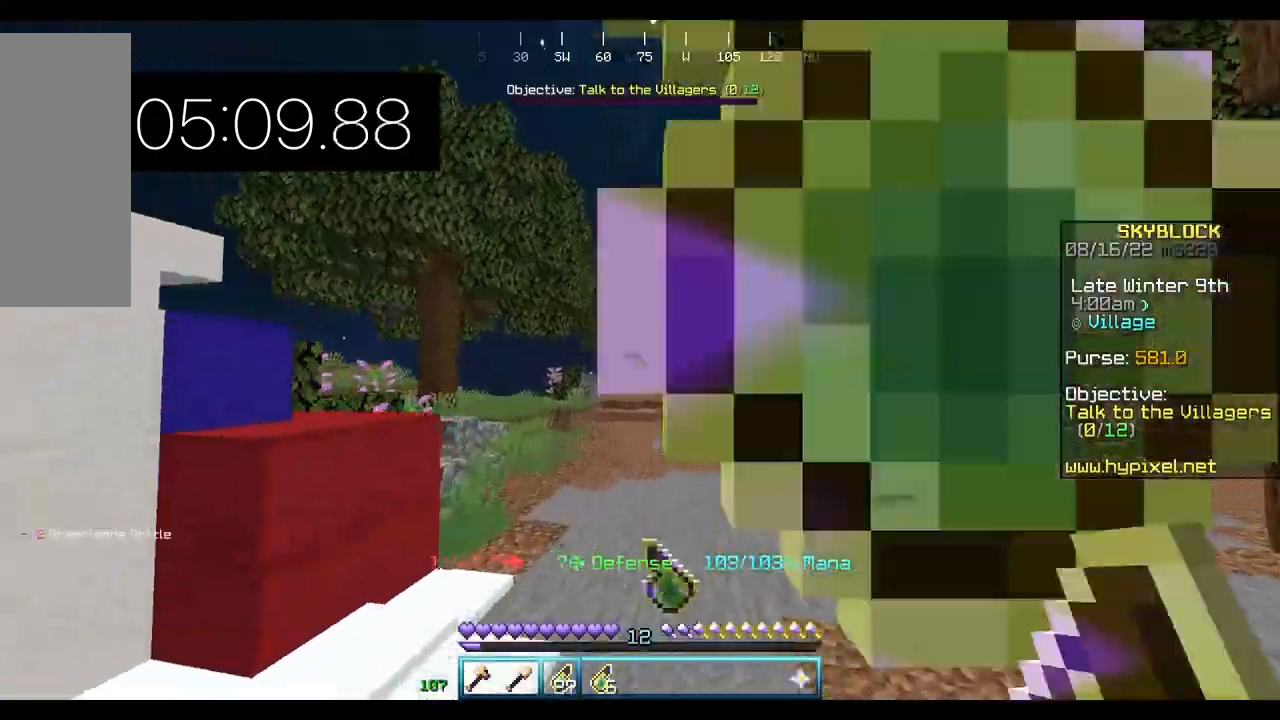
{"keys": ["w"], "mouse": ["right"], "events": []}
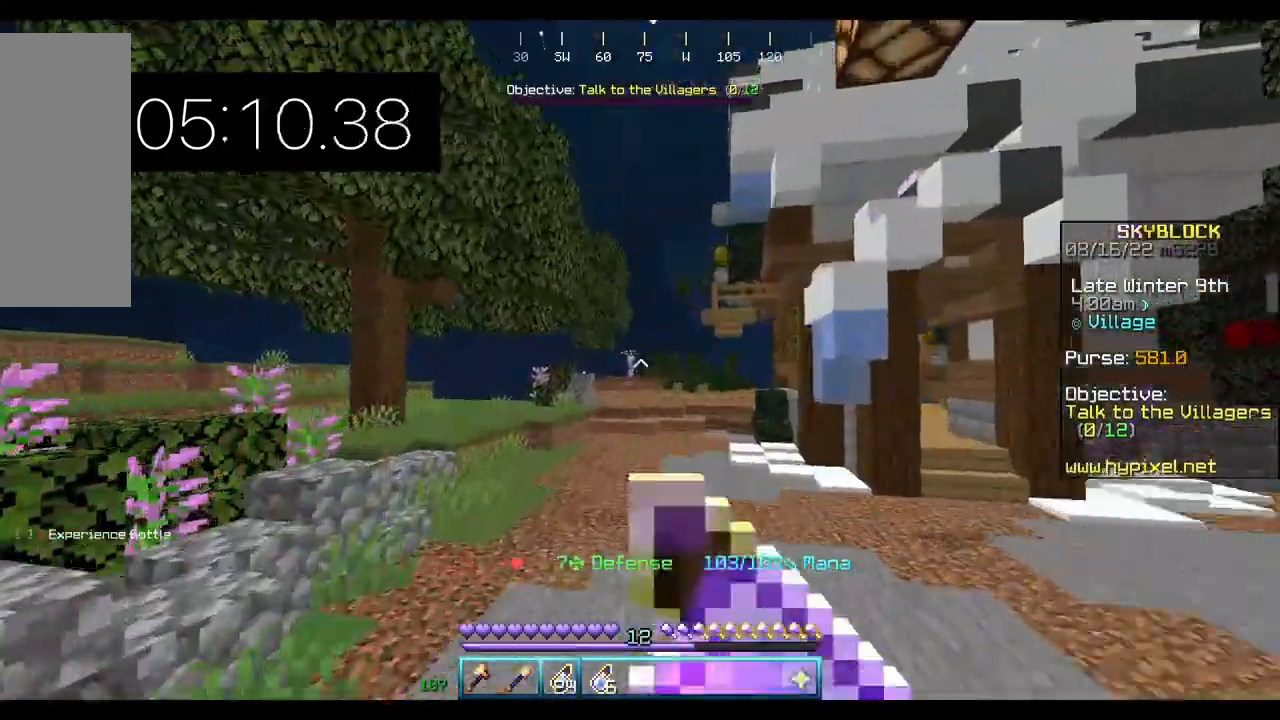
{"keys": ["w"], "mouse": ["right"], "events": []}
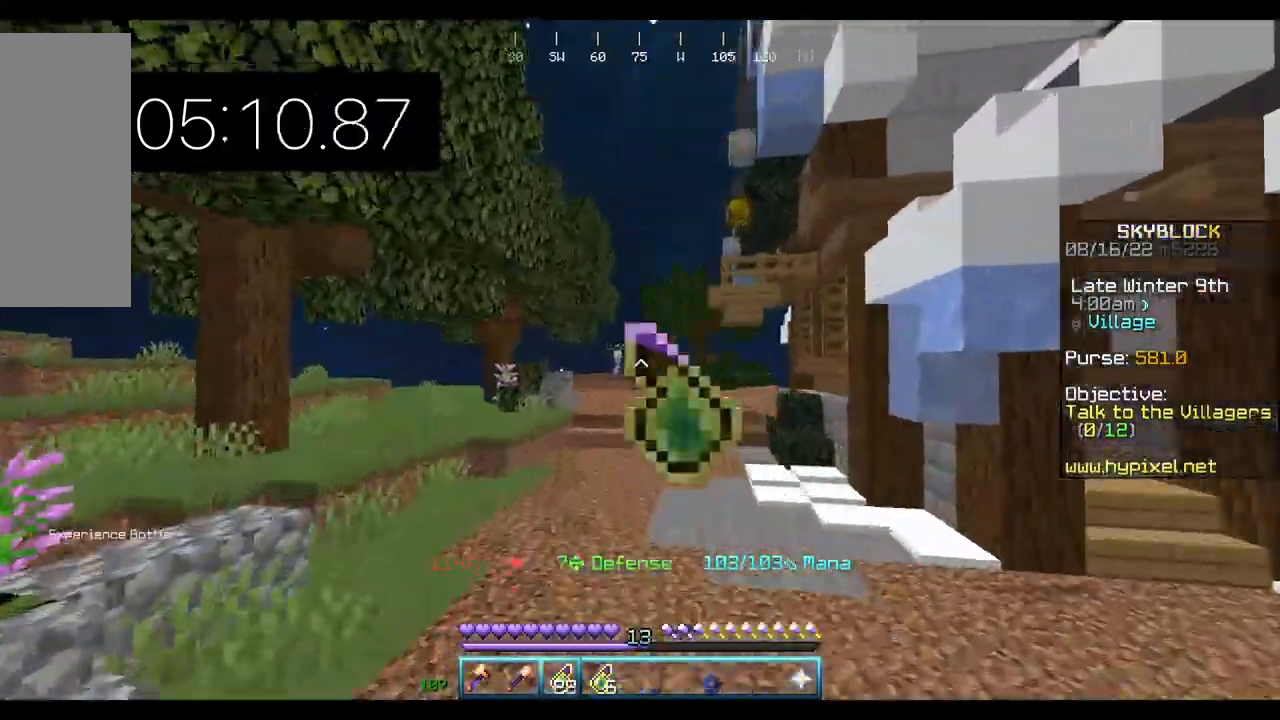
{"keys": ["w"], "mouse": ["right"], "events": []}
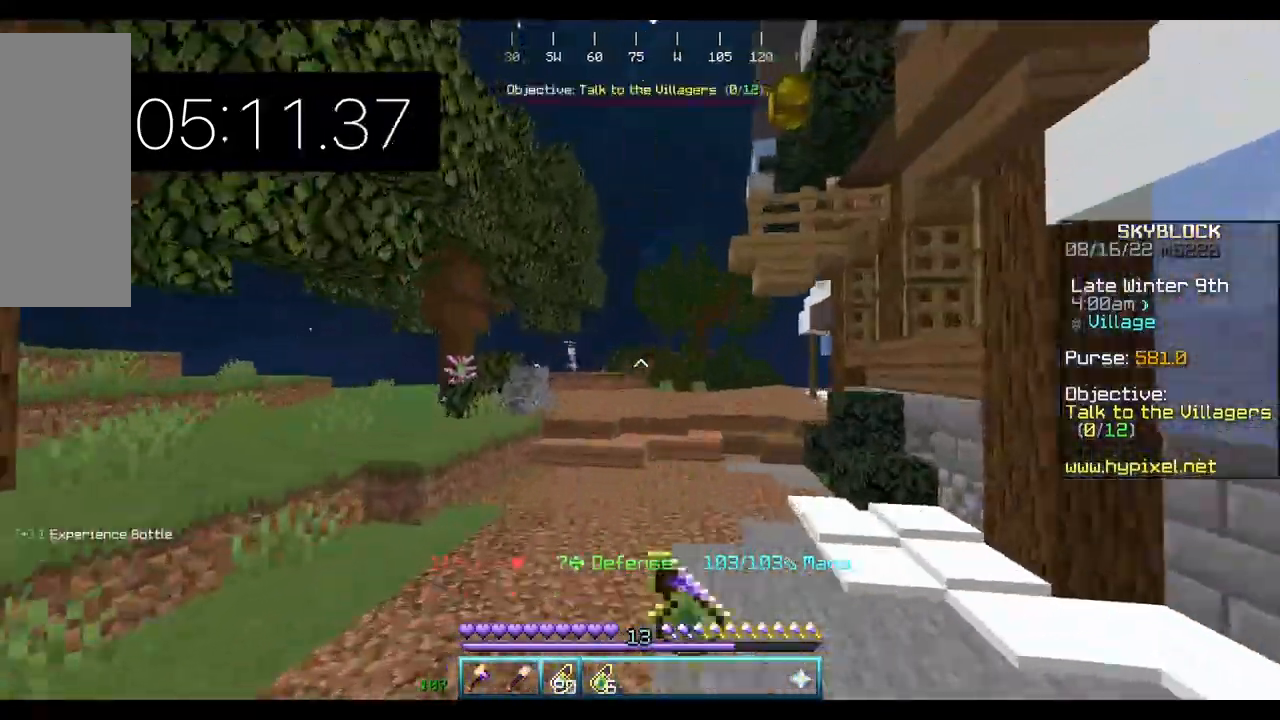
{"keys": ["w"], "mouse": ["right"], "events": []}
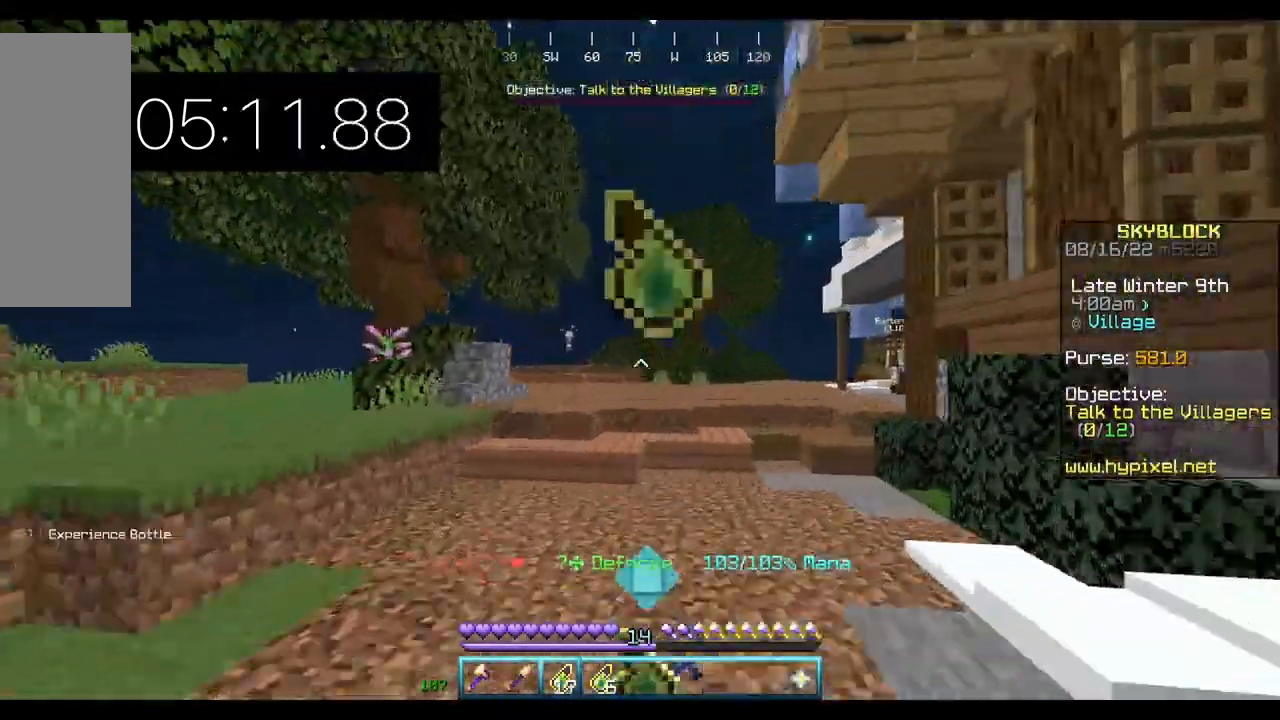
{"keys": ["w"], "mouse": ["right"], "events": []}
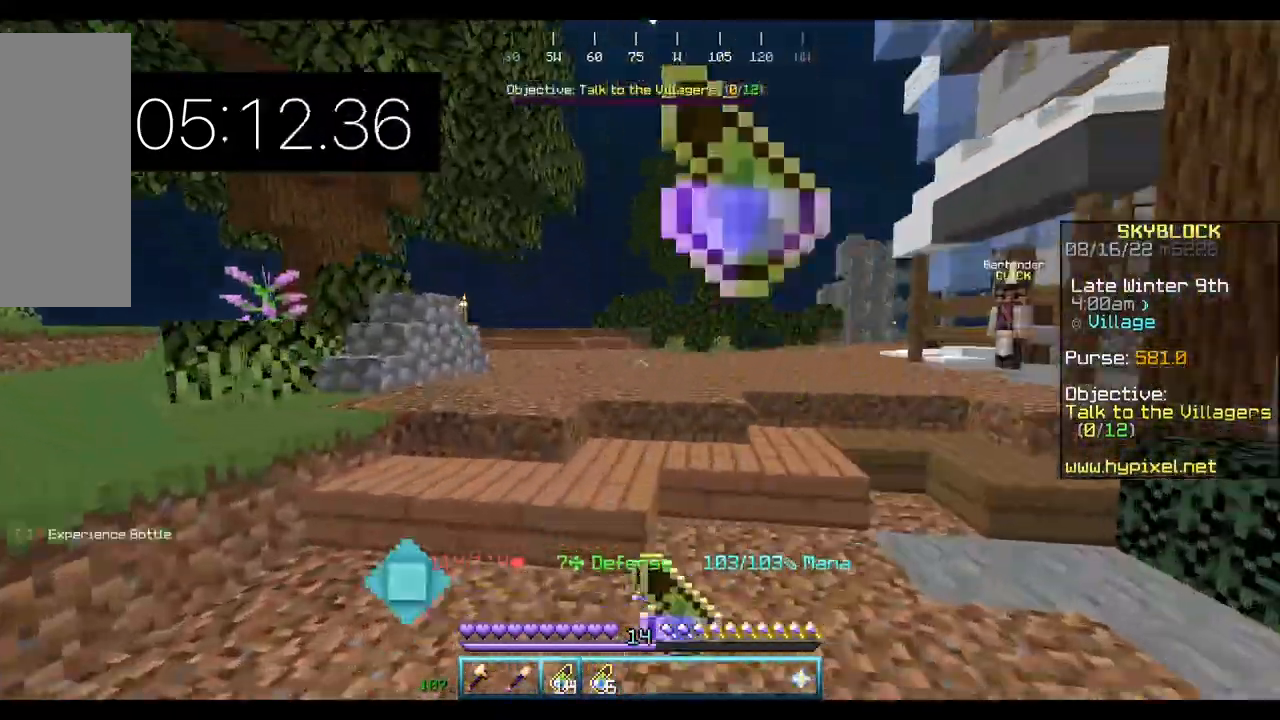
{"keys": ["w"], "mouse": ["right"], "events": []}
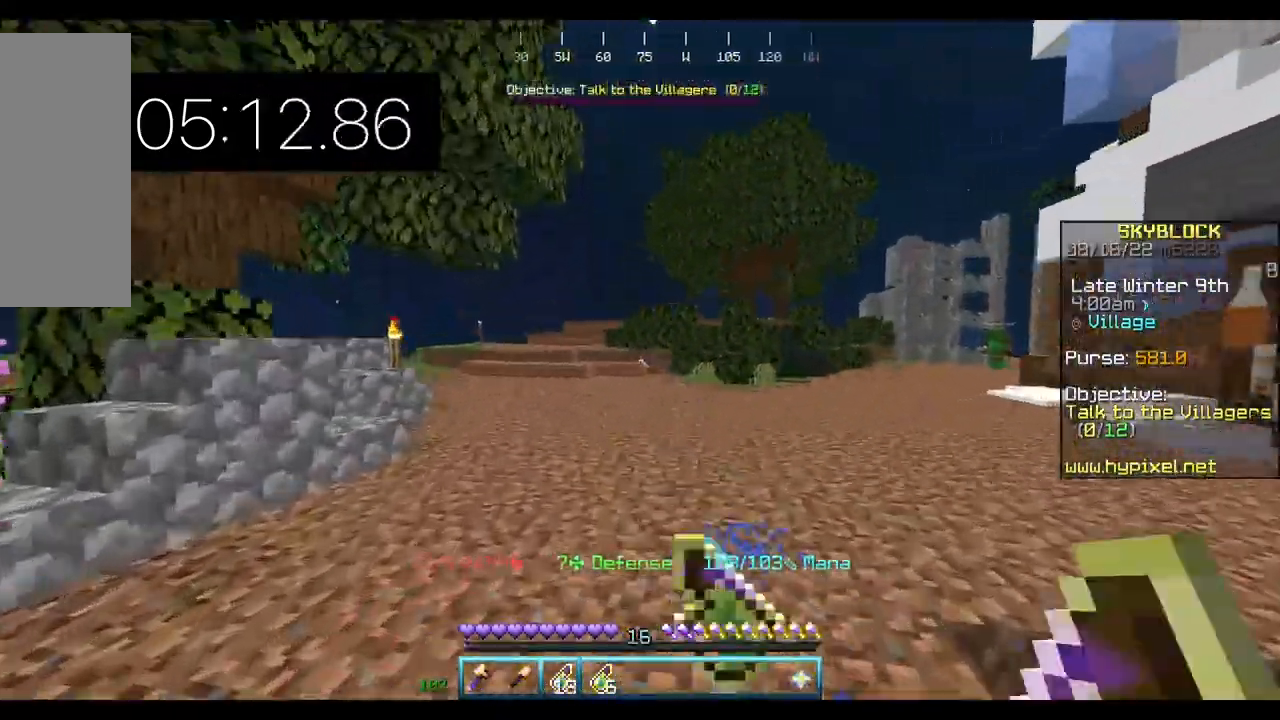
{"keys": ["w"], "mouse": ["right"], "events": []}
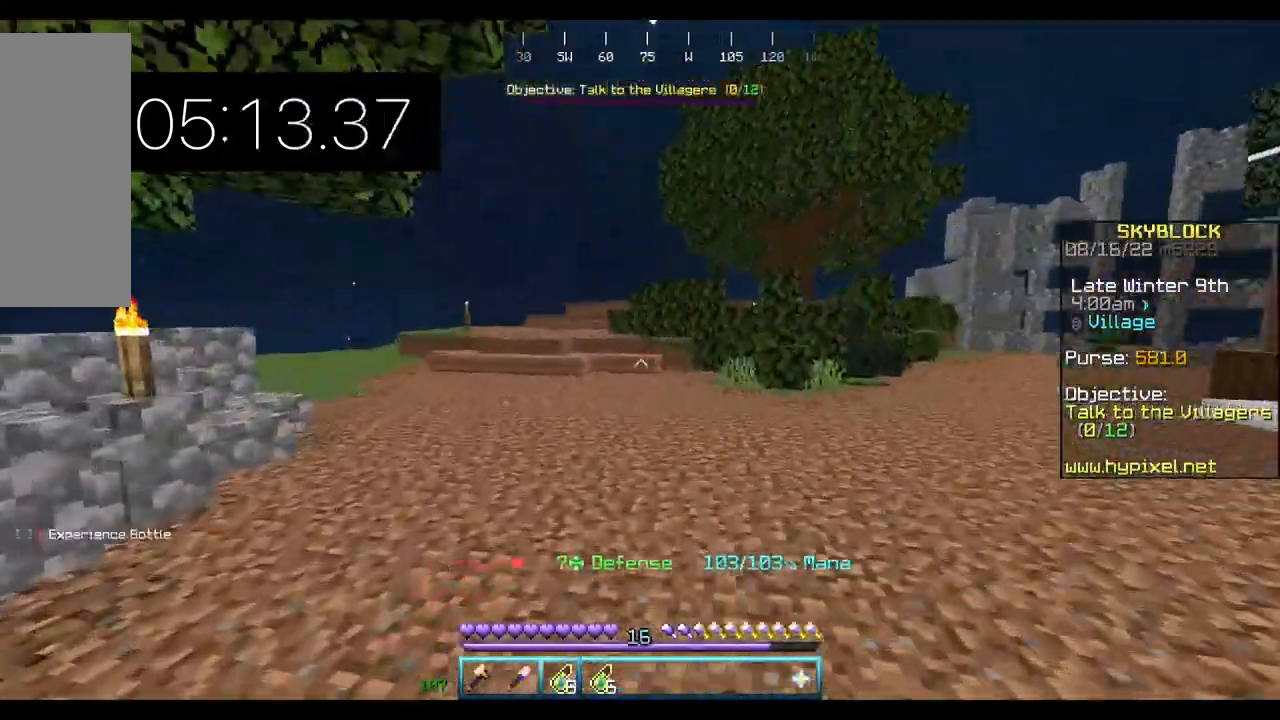
{"keys": ["w"], "mouse": ["right"], "events": []}
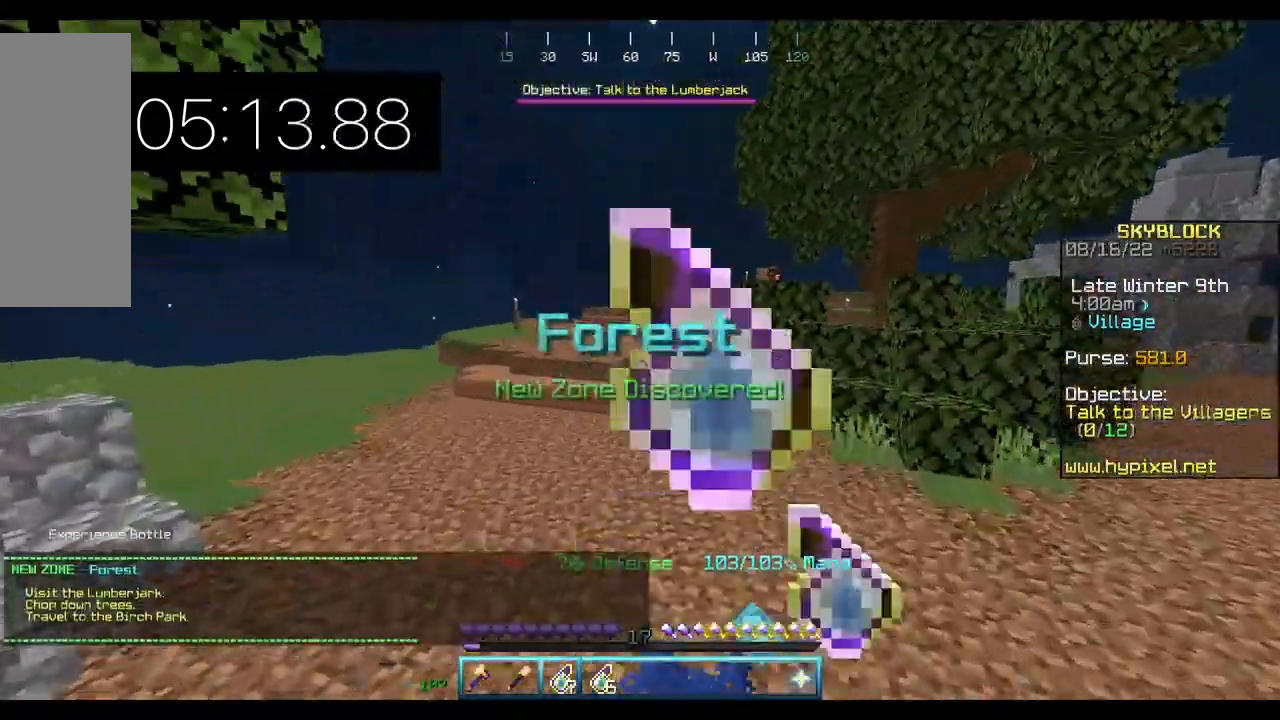
{"keys": ["w"], "mouse": ["right"], "events": []}
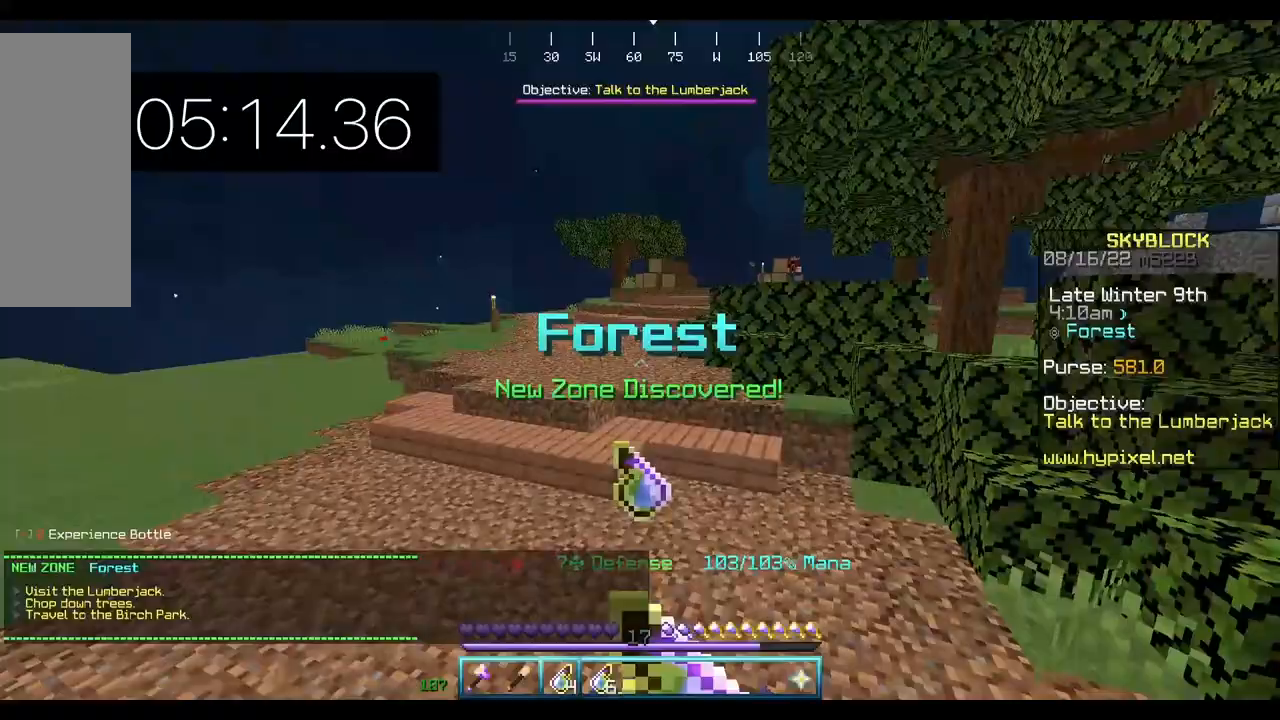
{"keys": ["w"], "mouse": ["right"], "events": []}
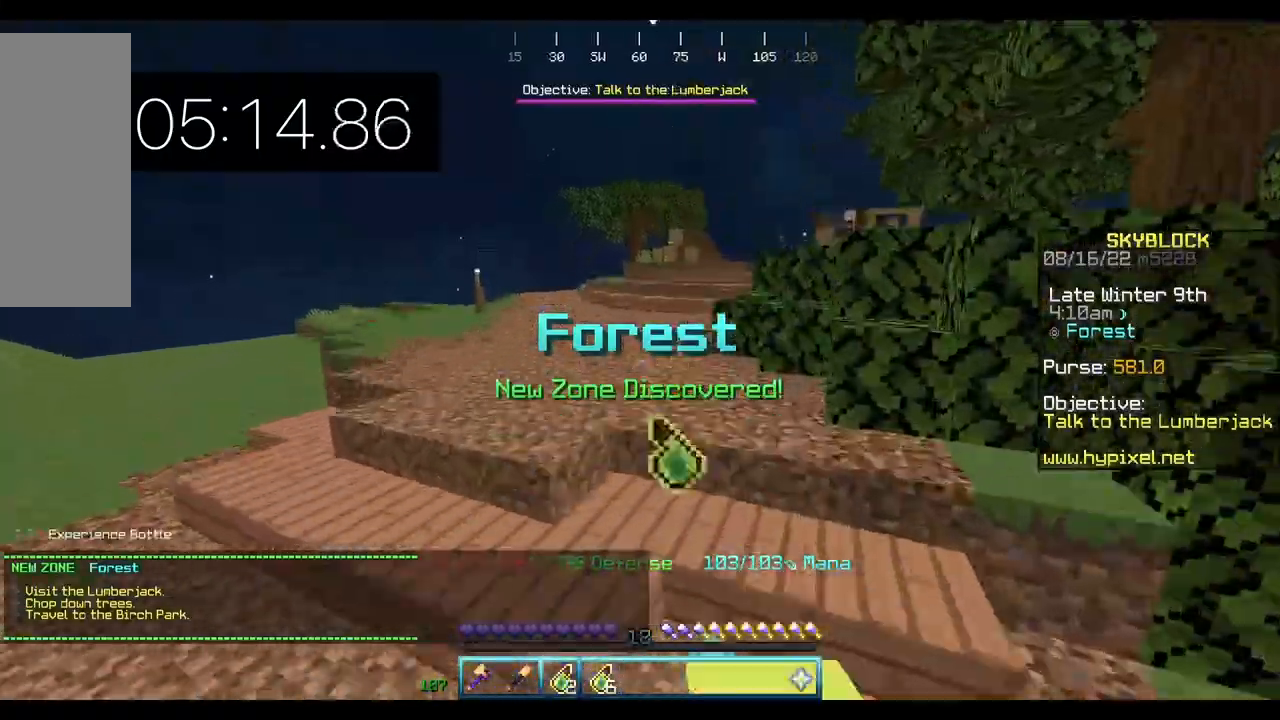
{"keys": ["w"], "mouse": ["right"], "events": []}
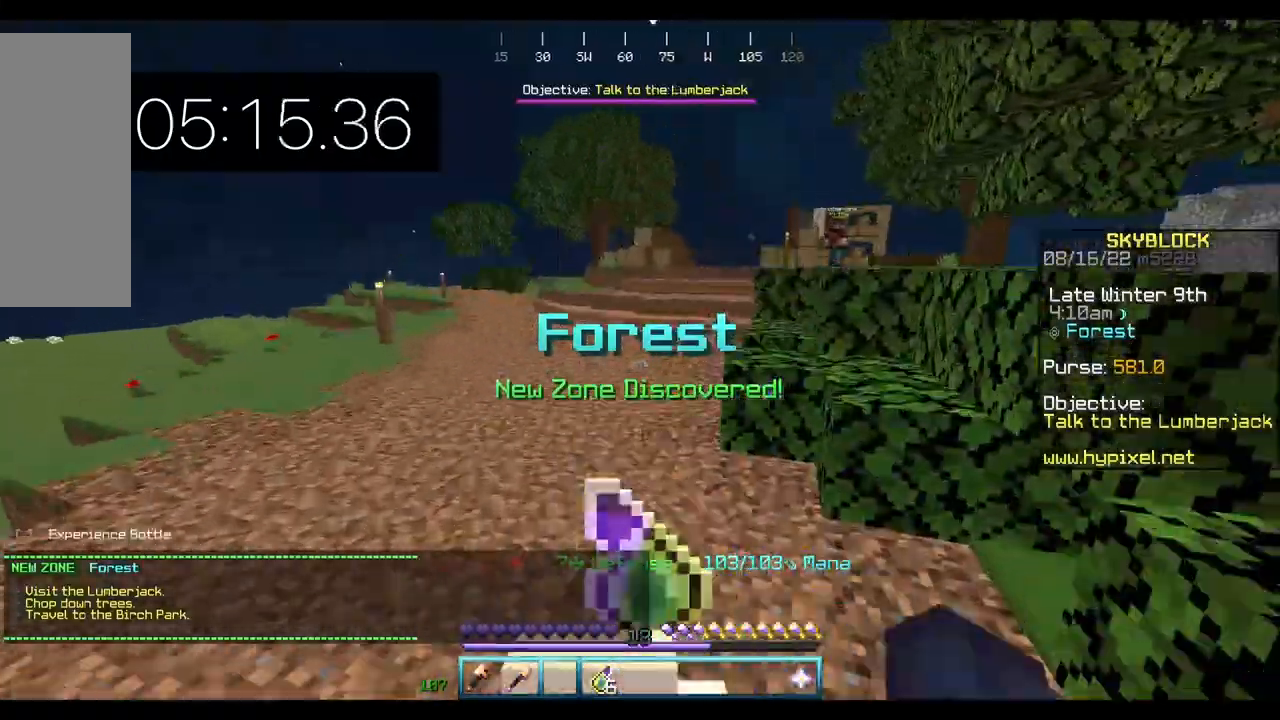
{"keys": ["w"], "mouse": [], "events": [[500, "mouse_right", "up"]]}
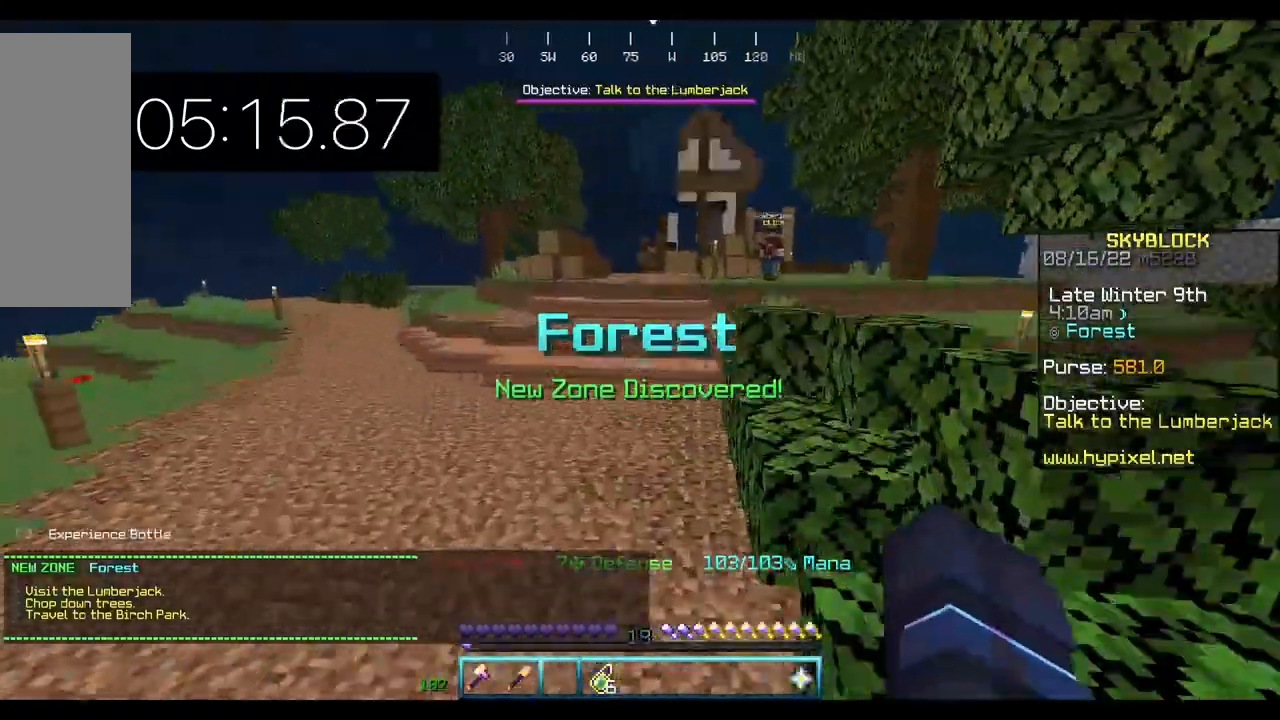
{"keys": ["w"], "mouse": ["right"], "events": [[300, "mouse_right", "down"]]}
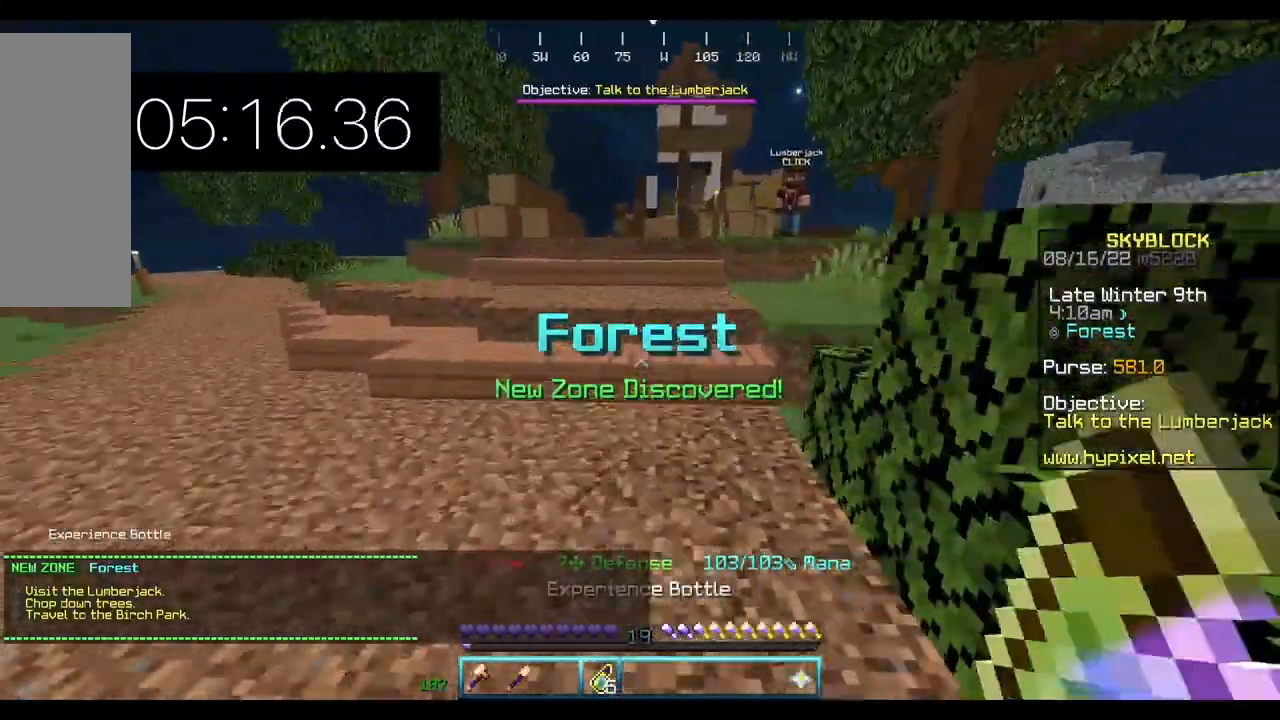
{"keys": ["w"], "mouse": ["right"], "events": []}
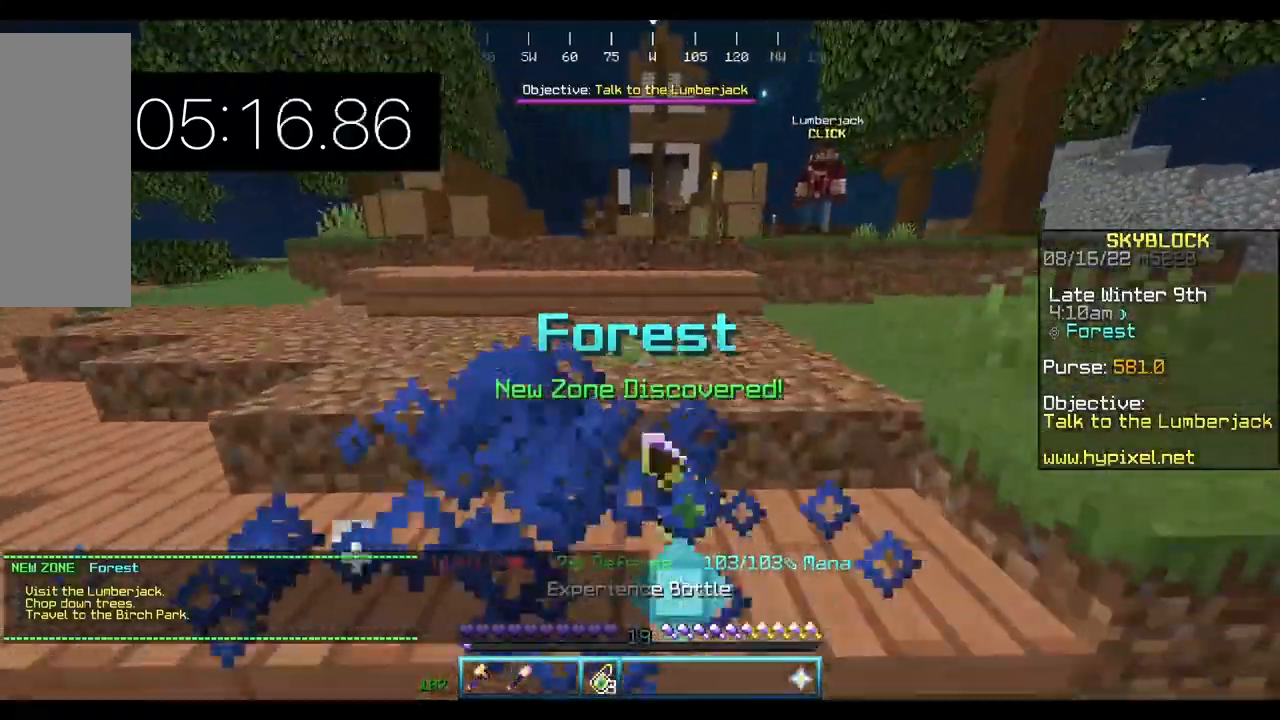
{"keys": ["w"], "mouse": [], "events": [[467, "mouse_right", "up"]]}
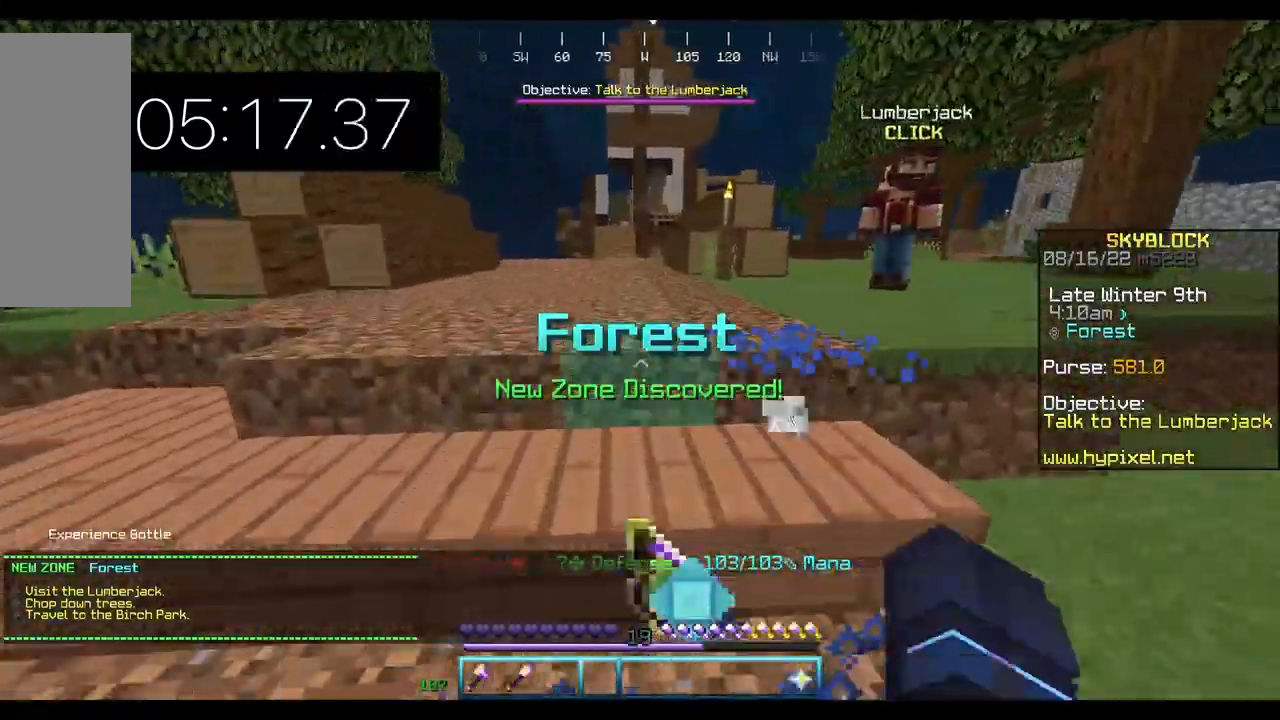
{"keys": ["w"], "mouse": [], "events": []}
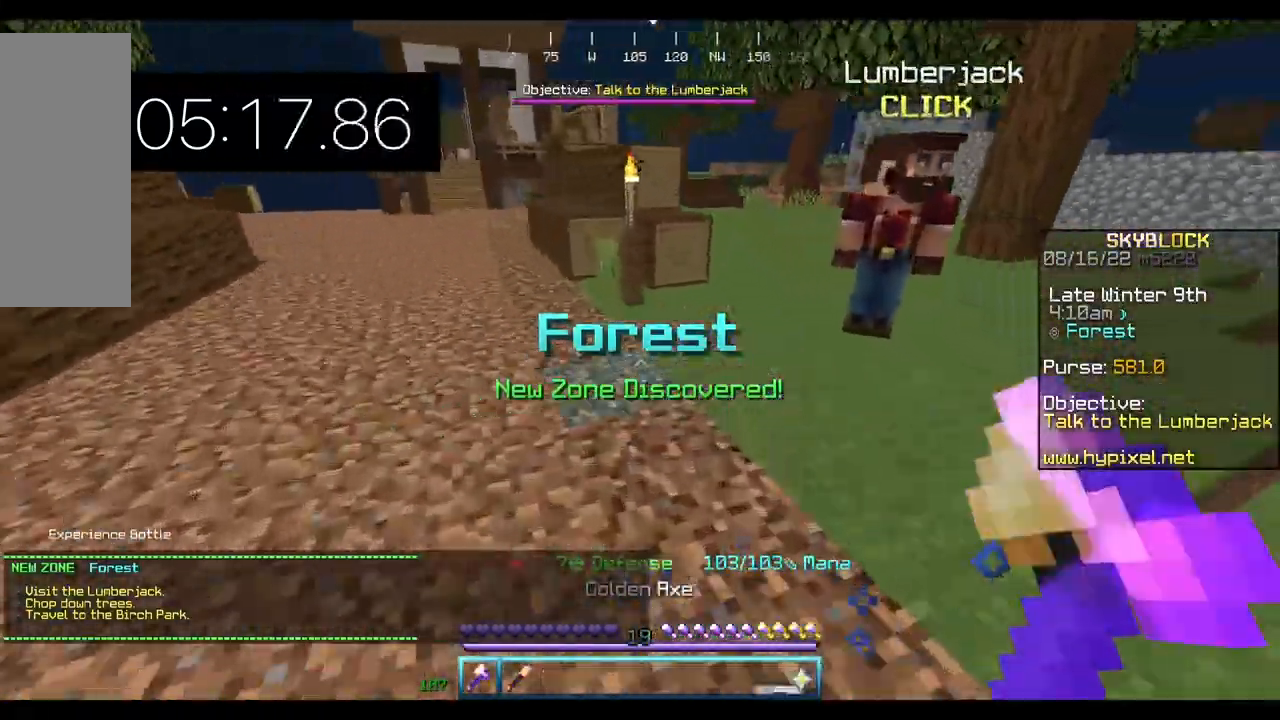
{"keys": ["d", "w"], "mouse": [], "events": [[200, "d", "down"]]}
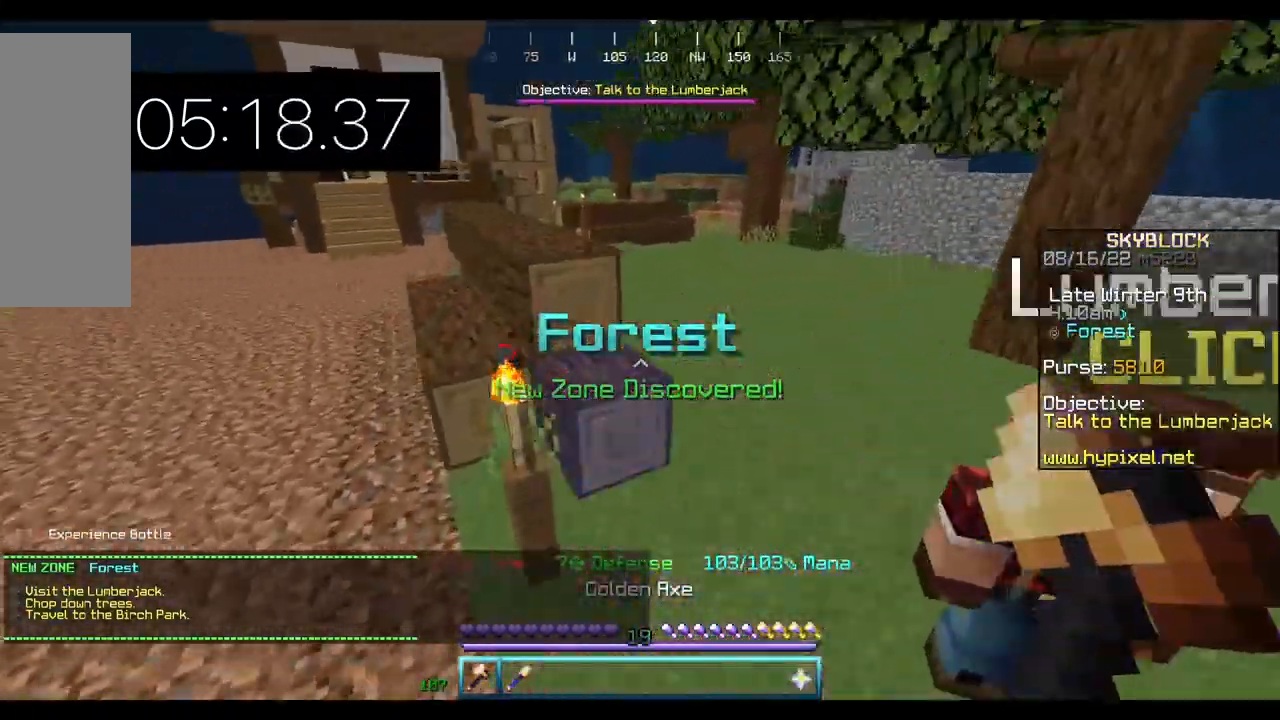
{"keys": [], "mouse": ["left"], "events": [[133, "d", "up"], [167, "mouse_left", "down"], [467, "w", "up"]]}
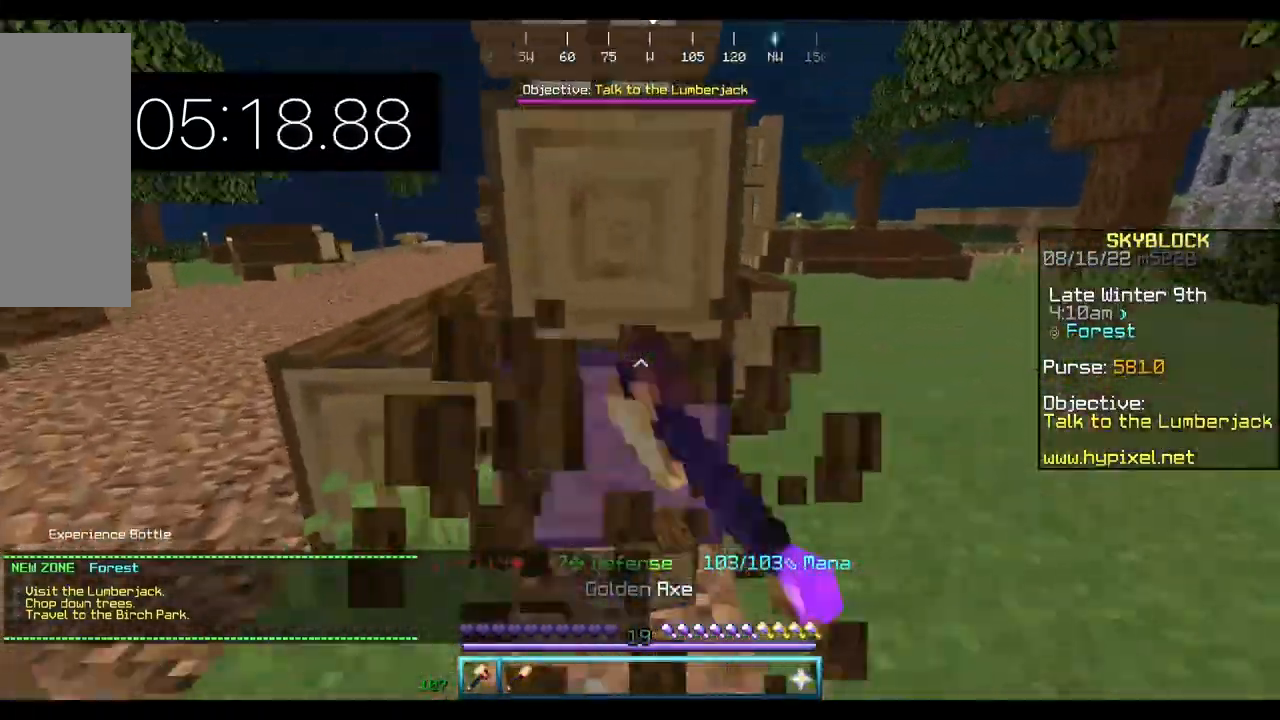
{"keys": [], "mouse": ["left"], "events": []}
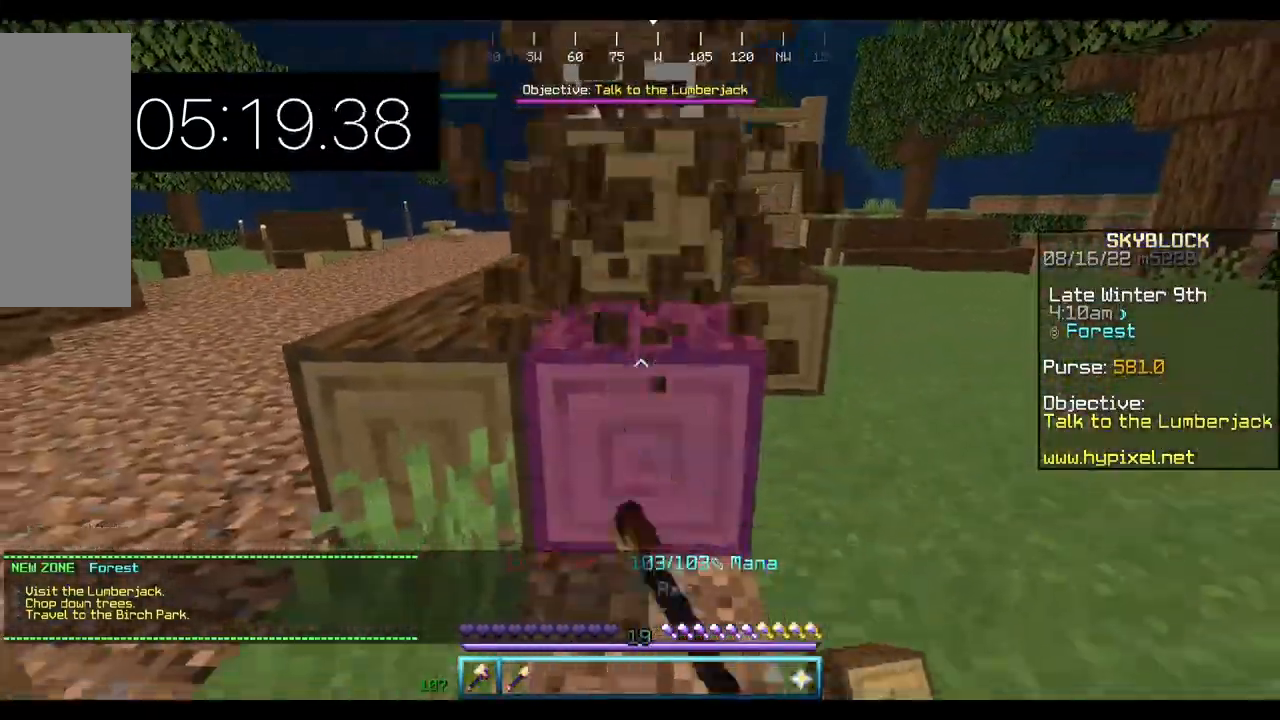
{"keys": ["d", "w"], "mouse": ["left"], "events": [[33, "w", "down"], [233, "d", "down"]]}
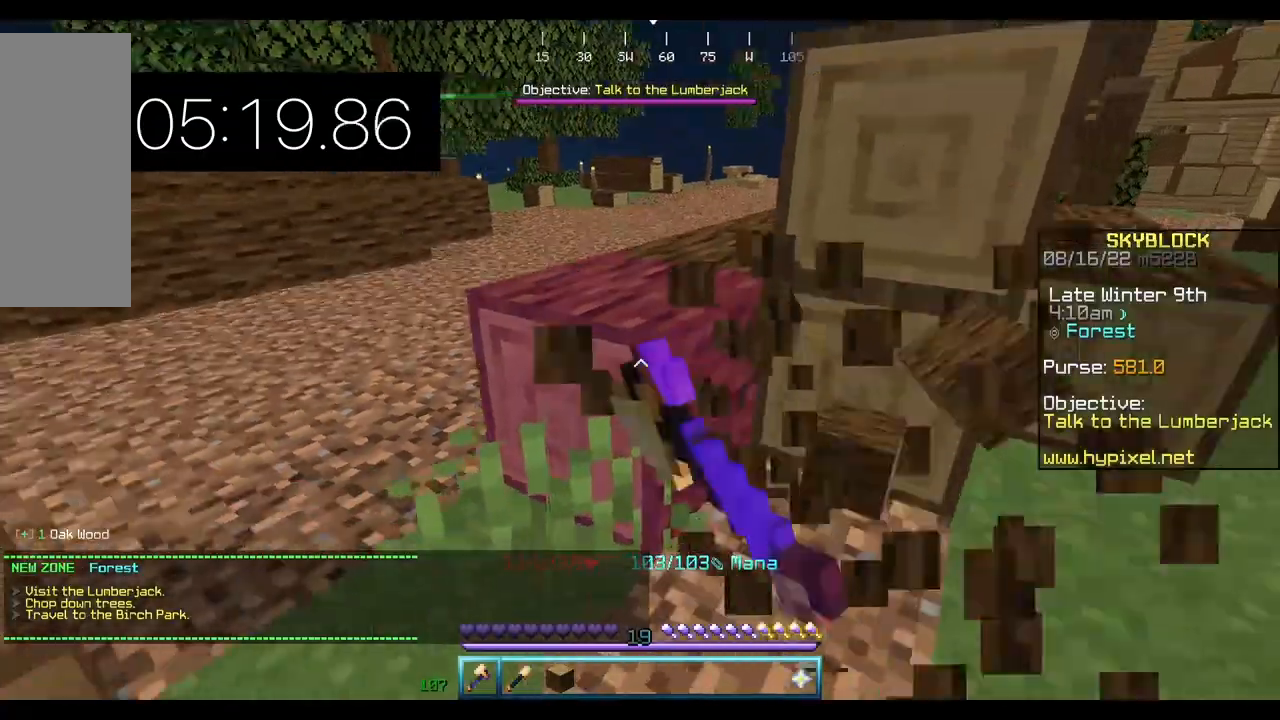
{"keys": ["a", "w"], "mouse": ["left"], "events": [[33, "a", "down"], [67, "d", "up"]]}
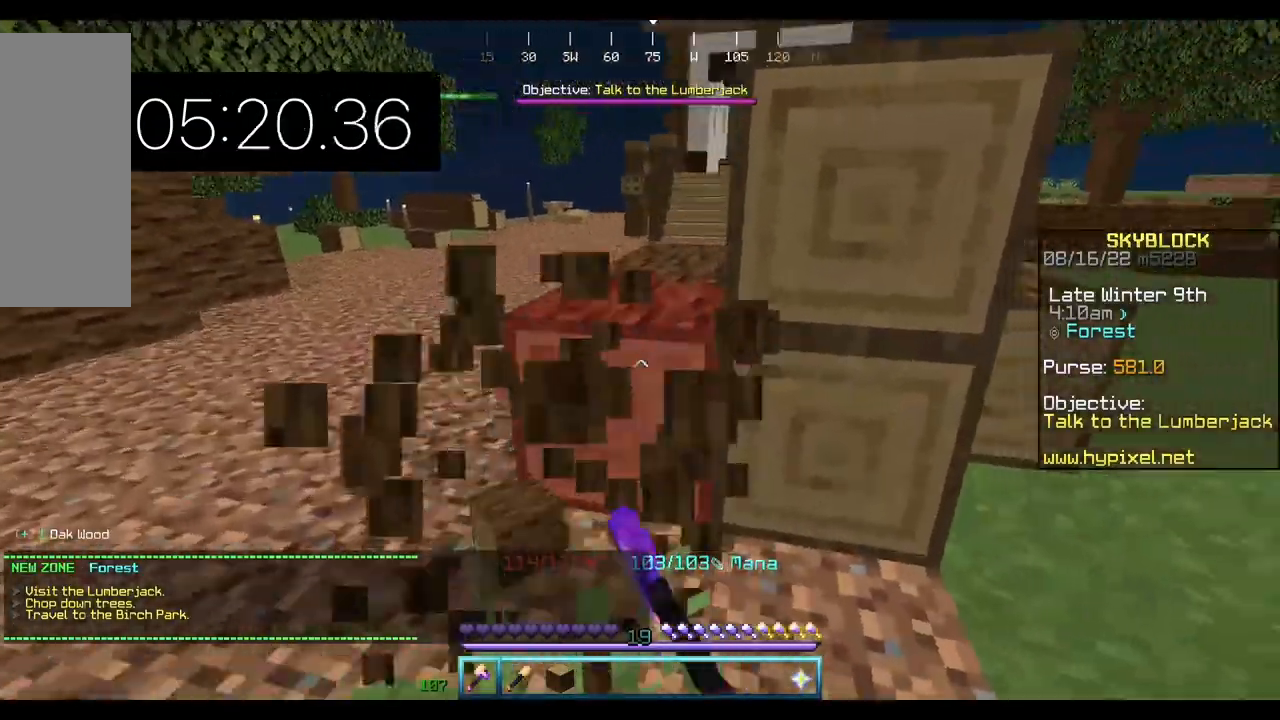
{"keys": ["a", "w"], "mouse": ["left"], "events": []}
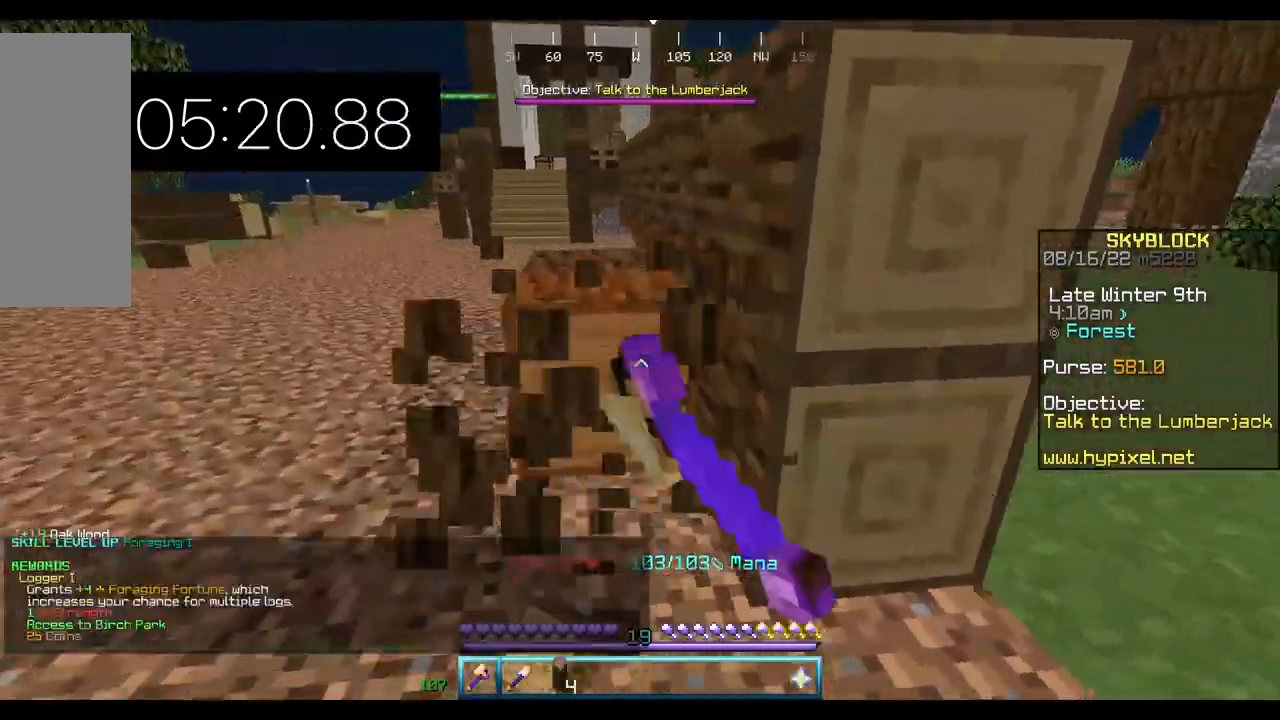
{"keys": ["a", "w"], "mouse": ["left"], "events": []}
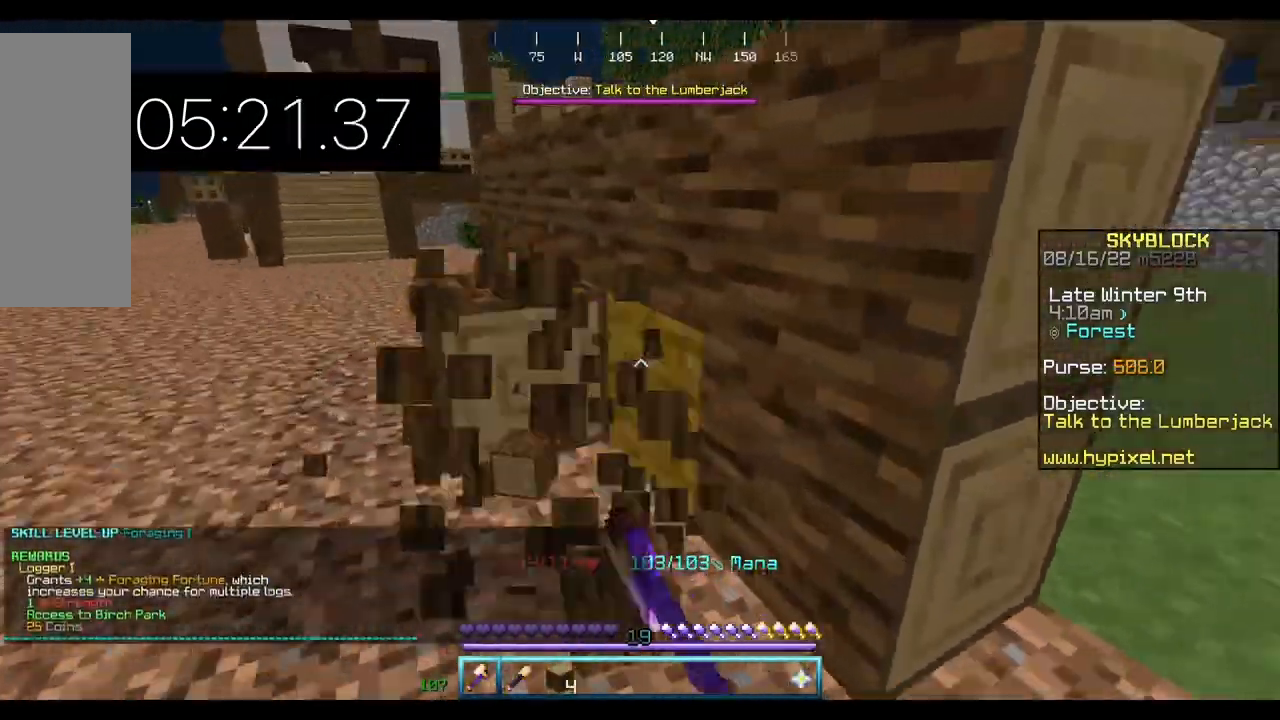
{"keys": ["d", "w"], "mouse": ["left"], "events": [[67, "d", "down"], [100, "a", "up"], [367, "w", "up"], [500, "w", "down"]]}
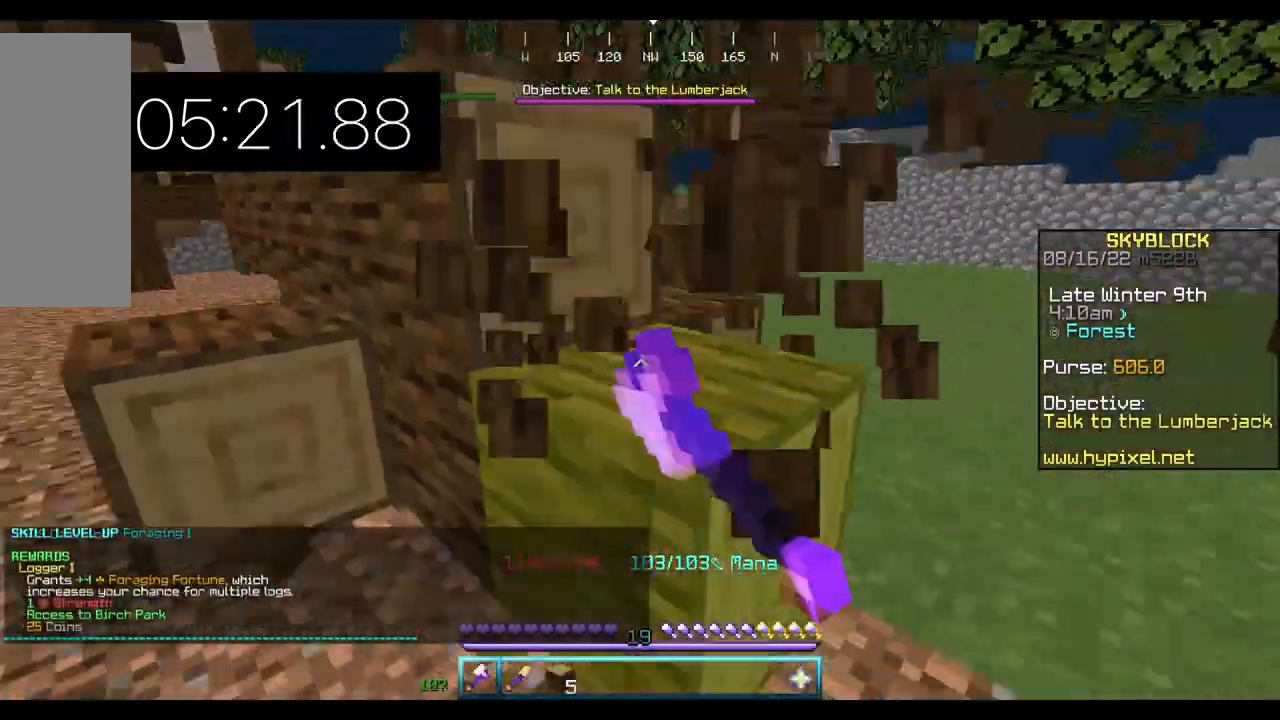
{"keys": ["d", "w"], "mouse": ["left"], "events": []}